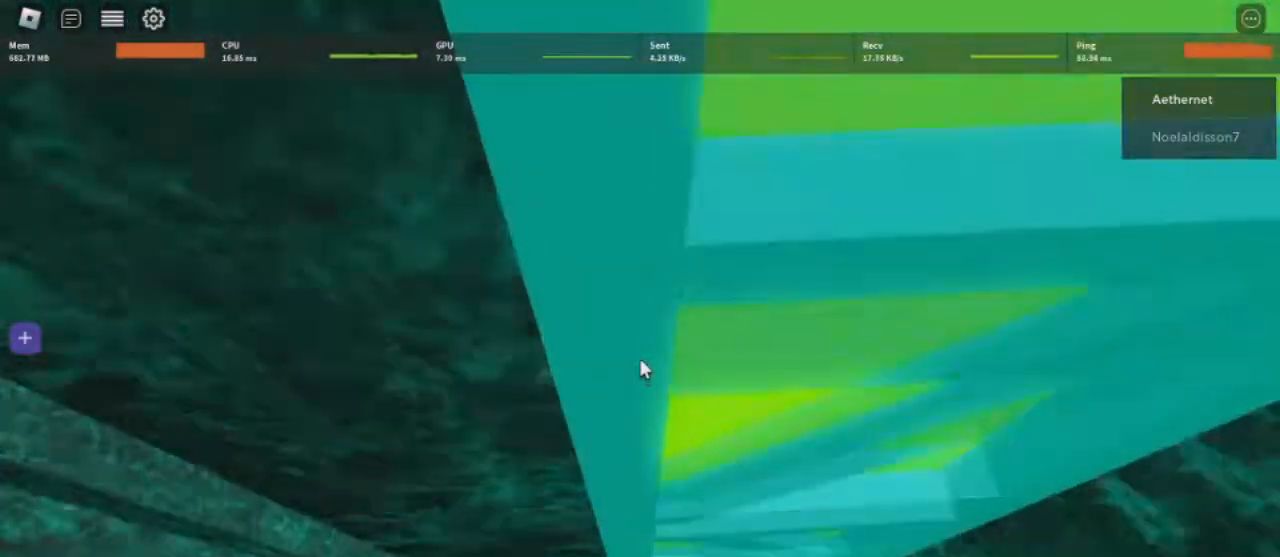
Gameplay with keyboard and mouse; each line is a JSON object with the keys and mouse buttons held at the frame after it. "events" lists presses ("down") and releases ("up") of "1", "2", "3", "4", "5", "a", "alt", "c", "caps_lock", "ctrl", "d", "e", "f", "g", "q", "r", "s", "shift", "space", "t", "tab", "v", "w", "x", "z", "mouse_left", "mouse_wheel" and "mouse_right" between this image and that frame as [ms after this image, input, new state], when the widget could be followed in between. "mouse_left", "mouse_wheel", "mouse_right" = the "left", "wheel", "right" buttons of the "mouse" list. No other keys are recorded. "wheel" means that the mouse wheel is clicked or scrolled. Not read: mouse_move.
{"keys": ["w"], "mouse": ["right"], "events": []}
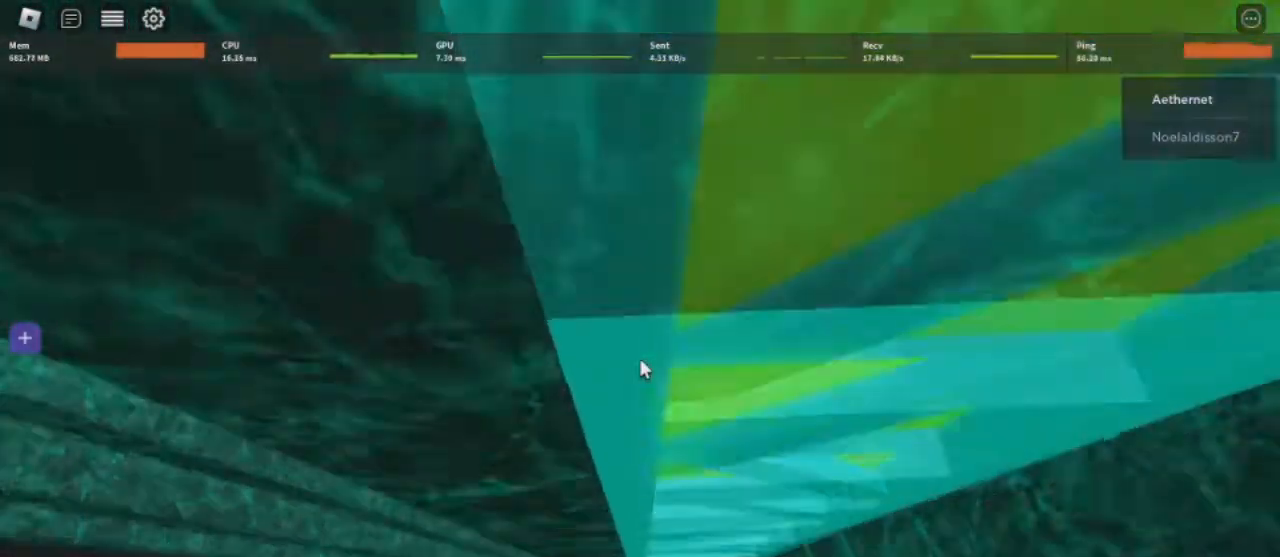
{"keys": [], "mouse": ["right"], "events": [[333, "w", "up"]]}
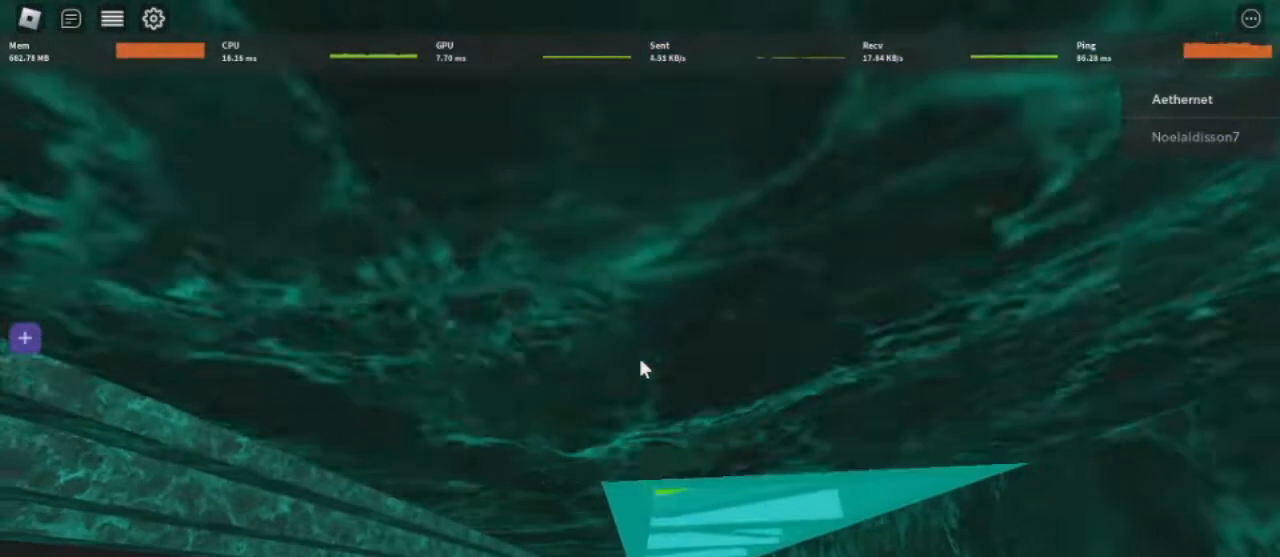
{"keys": [], "mouse": ["right"], "events": [[84, "w", "down"], [209, "w", "up"]]}
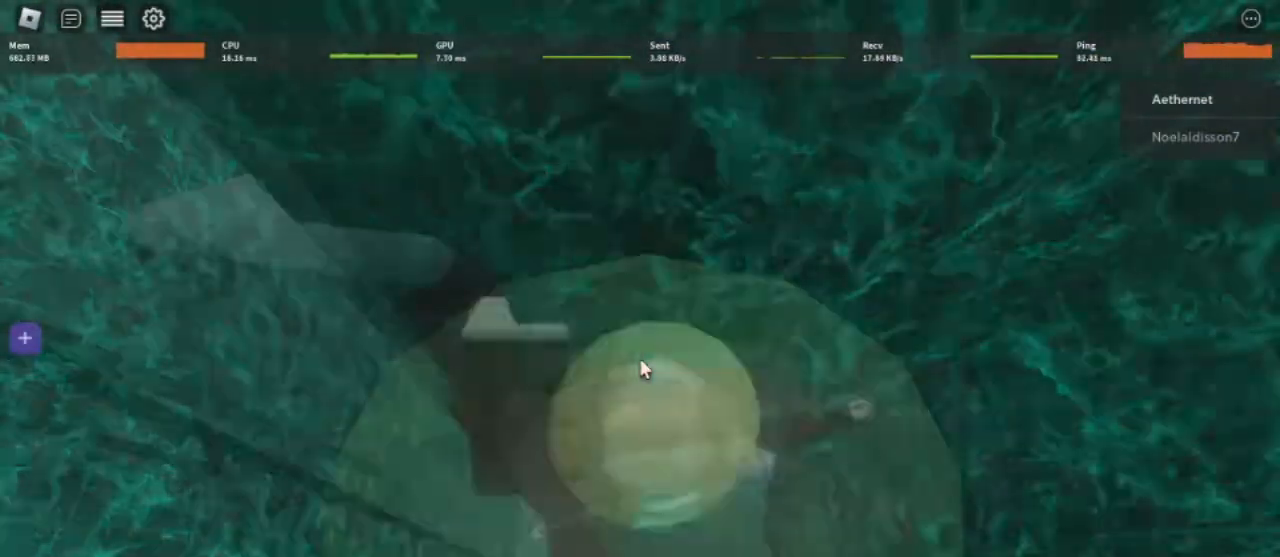
{"keys": [], "mouse": ["right"], "events": []}
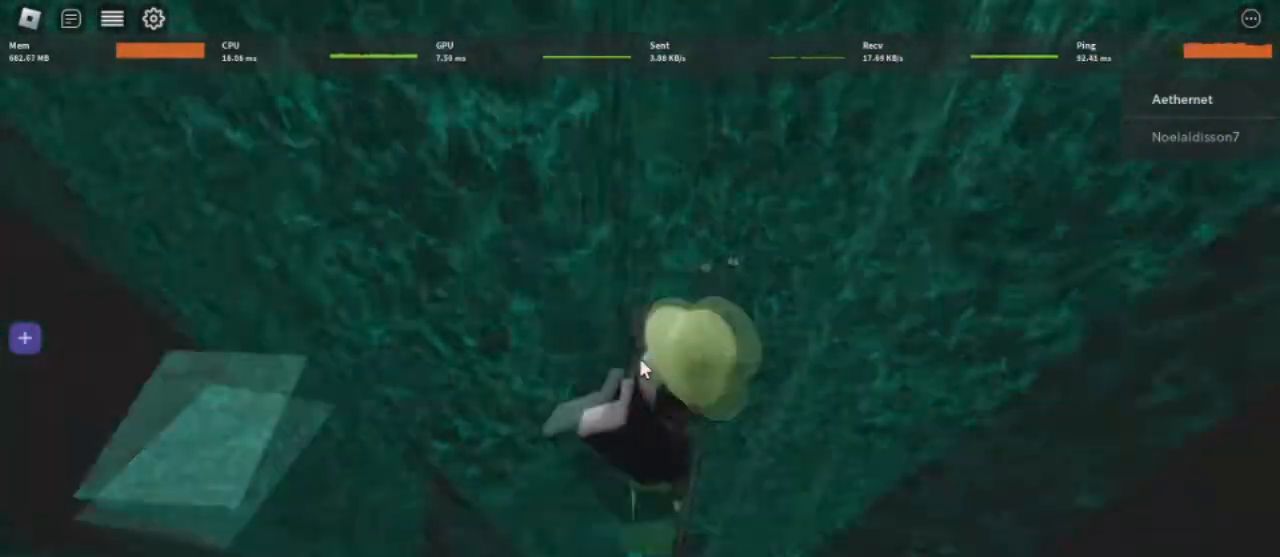
{"keys": [], "mouse": ["right"], "events": [[84, "mouse_wheel", "down"], [209, "mouse_wheel", "up"]]}
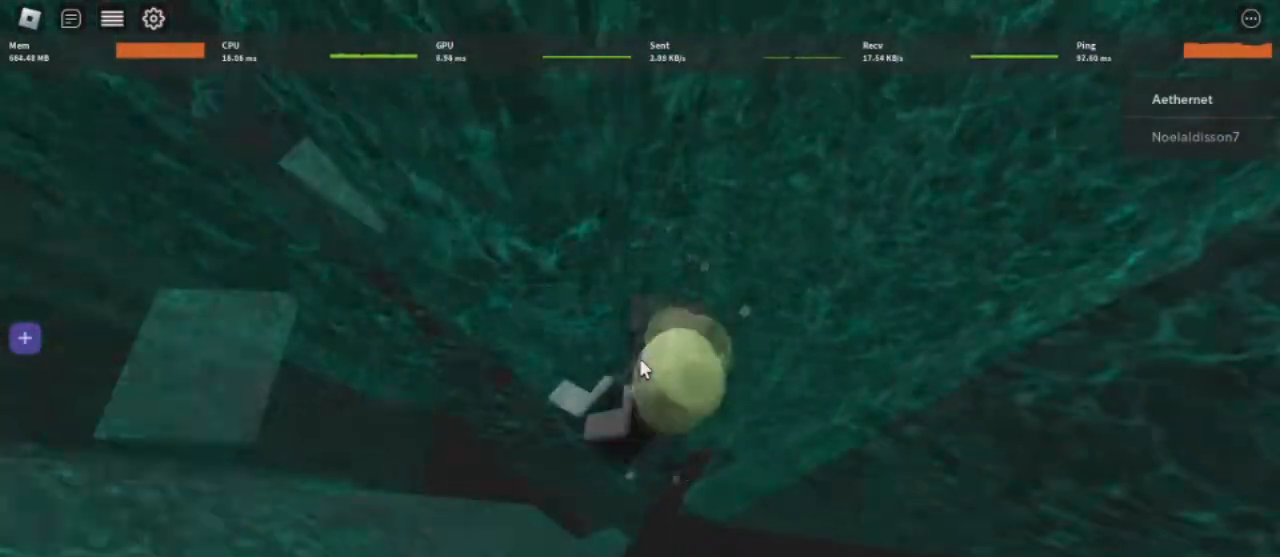
{"keys": [], "mouse": ["right"], "events": [[375, "f", "down"], [500, "f", "up"]]}
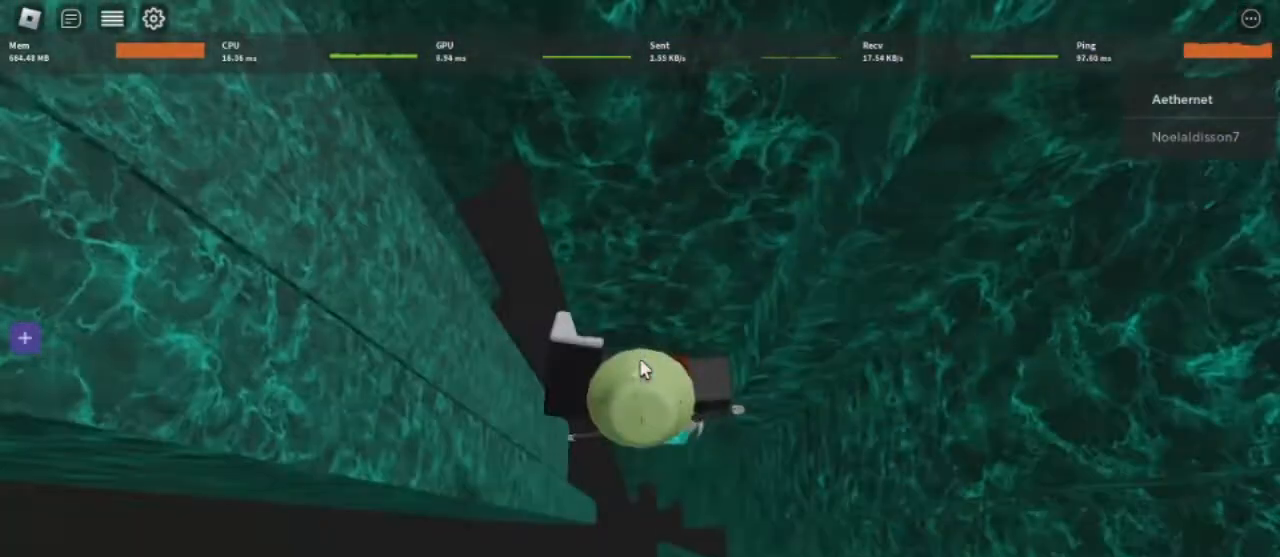
{"keys": [], "mouse": ["right"], "events": [[84, "mouse_wheel", "down"], [209, "mouse_wheel", "up"]]}
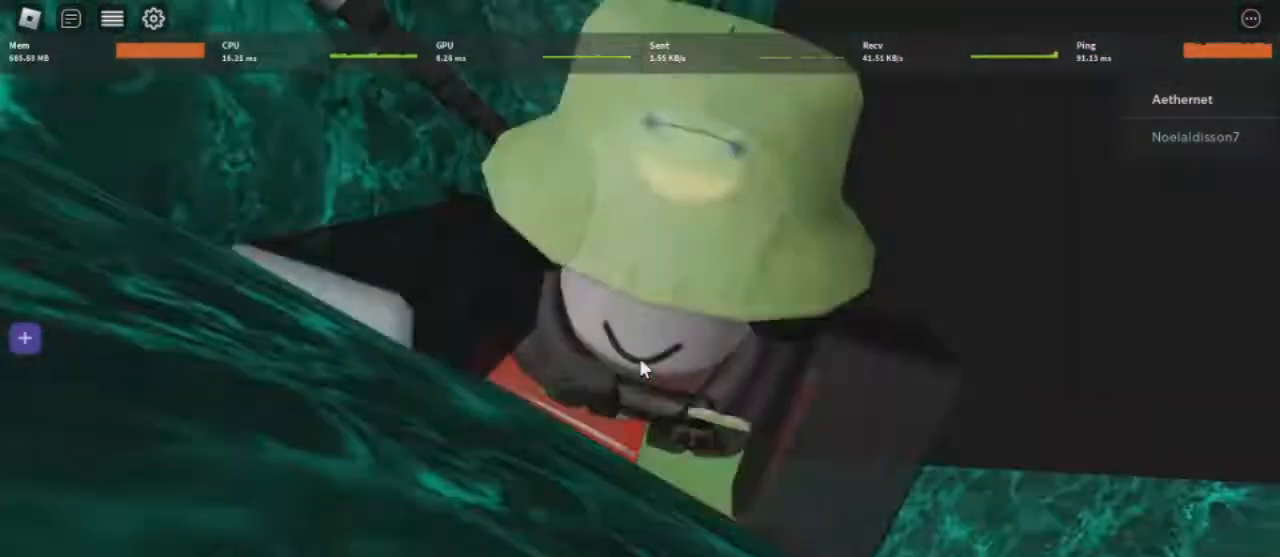
{"keys": ["d", "shift", "space"], "mouse": ["right"], "events": [[375, "d", "down"], [375, "shift", "down"], [459, "space", "down"]]}
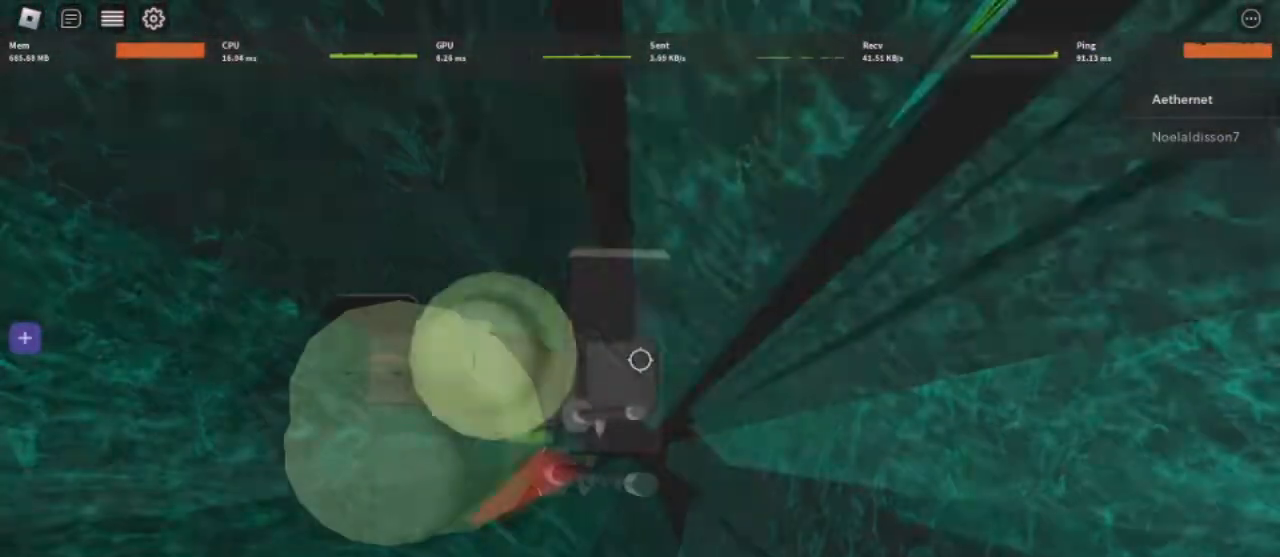
{"keys": ["shift", "w"], "mouse": ["right"], "events": [[42, "shift", "up"], [125, "space", "up"], [251, "w", "down"], [459, "shift", "down"], [501, "d", "up"]]}
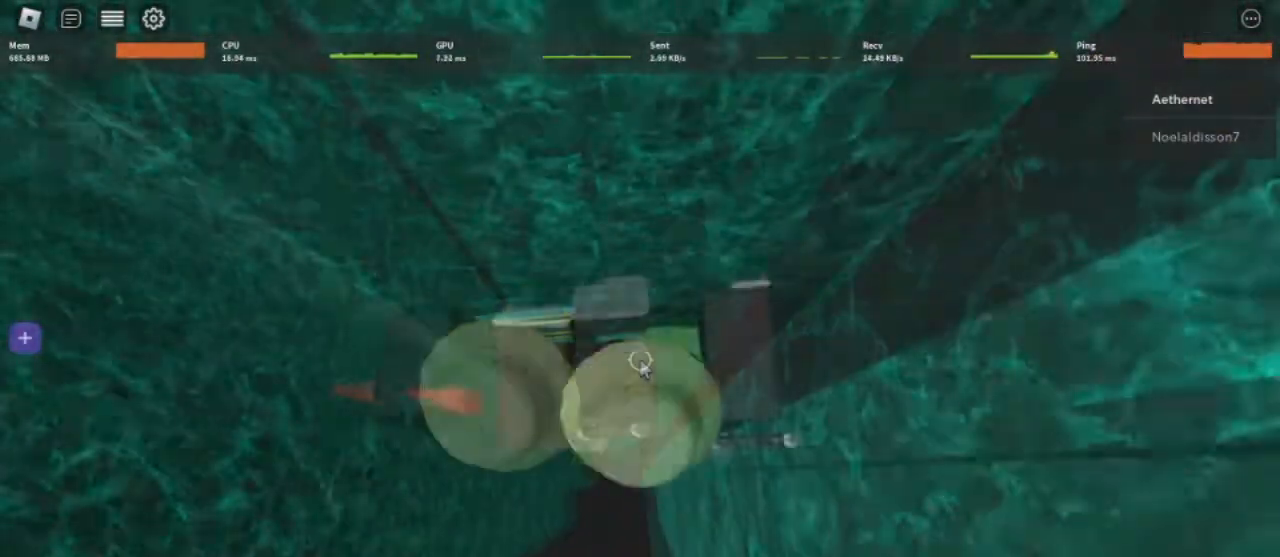
{"keys": ["w"], "mouse": ["right"], "events": [[208, "shift", "up"]]}
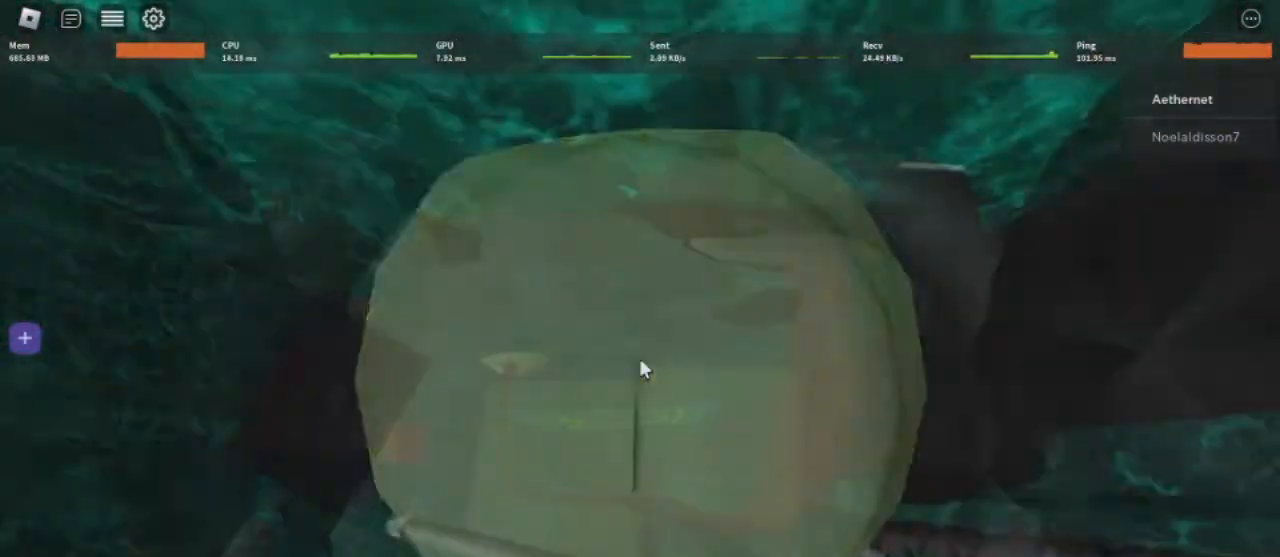
{"keys": ["w"], "mouse": ["right"], "events": [[334, "w", "up"], [376, "w", "down"]]}
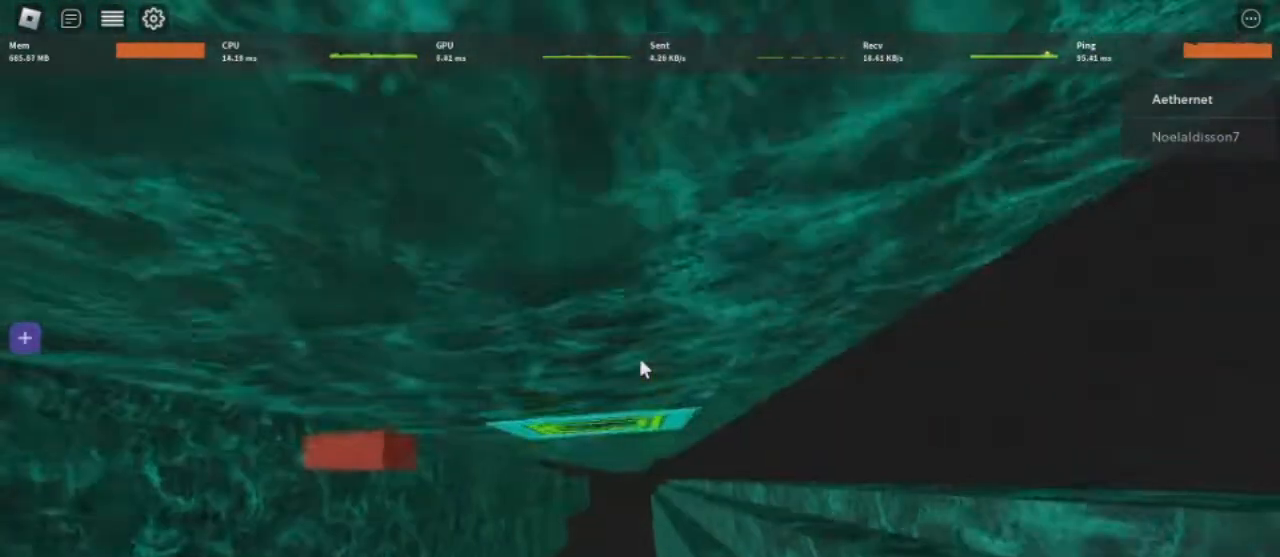
{"keys": [], "mouse": ["right"], "events": [[459, "mouse_right", "up"], [459, "w", "up"], [500, "mouse_right", "down"]]}
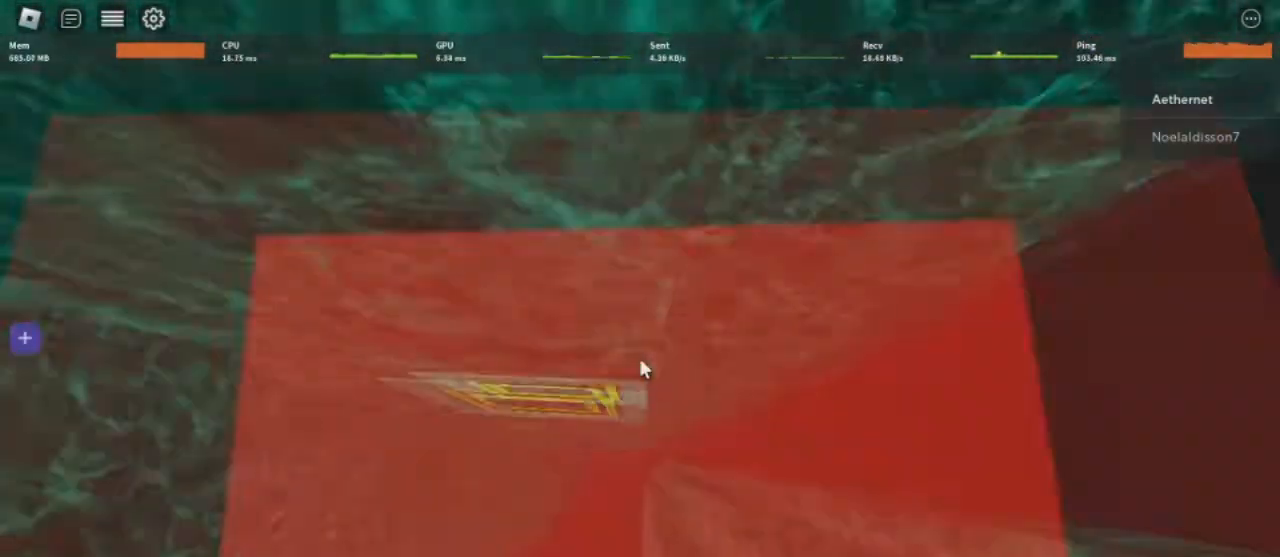
{"keys": ["d"], "mouse": ["right"], "events": [[84, "d", "down"], [84, "w", "down"], [251, "space", "down"], [334, "w", "up"], [417, "space", "up"]]}
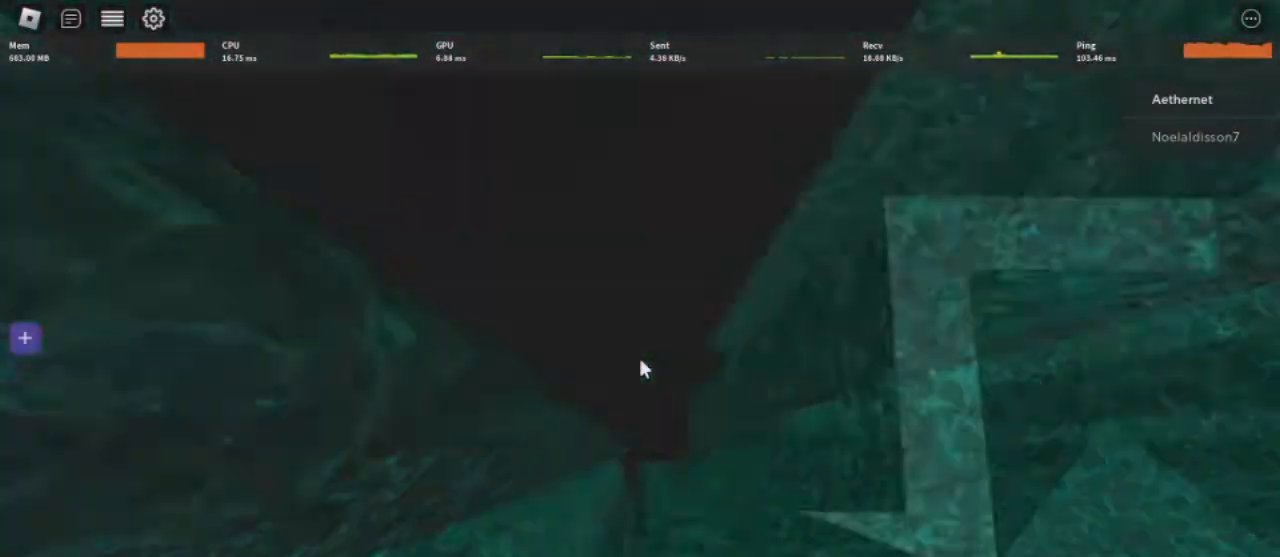
{"keys": ["d", "space"], "mouse": ["right"], "events": [[250, "space", "down"]]}
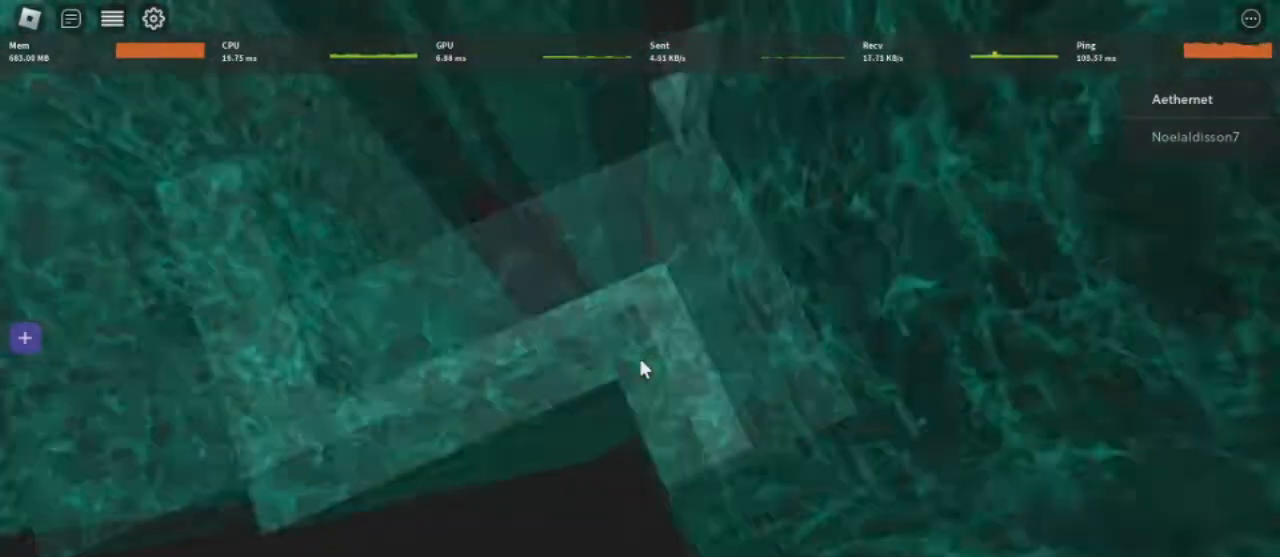
{"keys": ["w"], "mouse": ["right"], "events": [[125, "d", "up"], [125, "space", "up"], [209, "mouse_right", "up"], [376, "mouse_right", "down"], [459, "w", "down"]]}
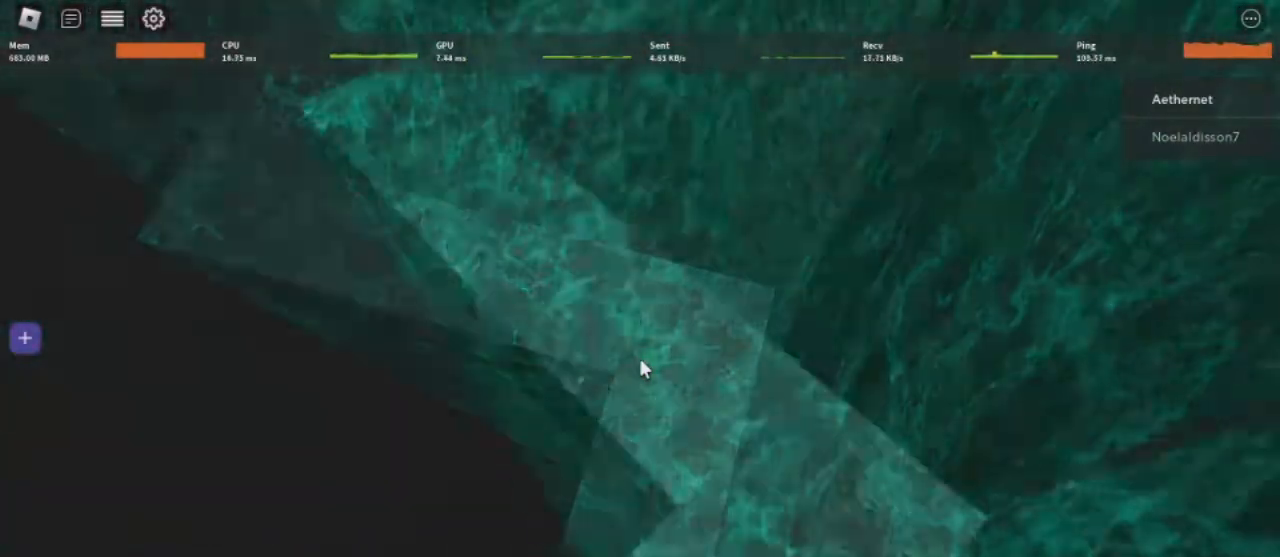
{"keys": ["shift", "w"], "mouse": ["right"], "events": [[83, "space", "down"], [250, "shift", "down"], [333, "space", "up"]]}
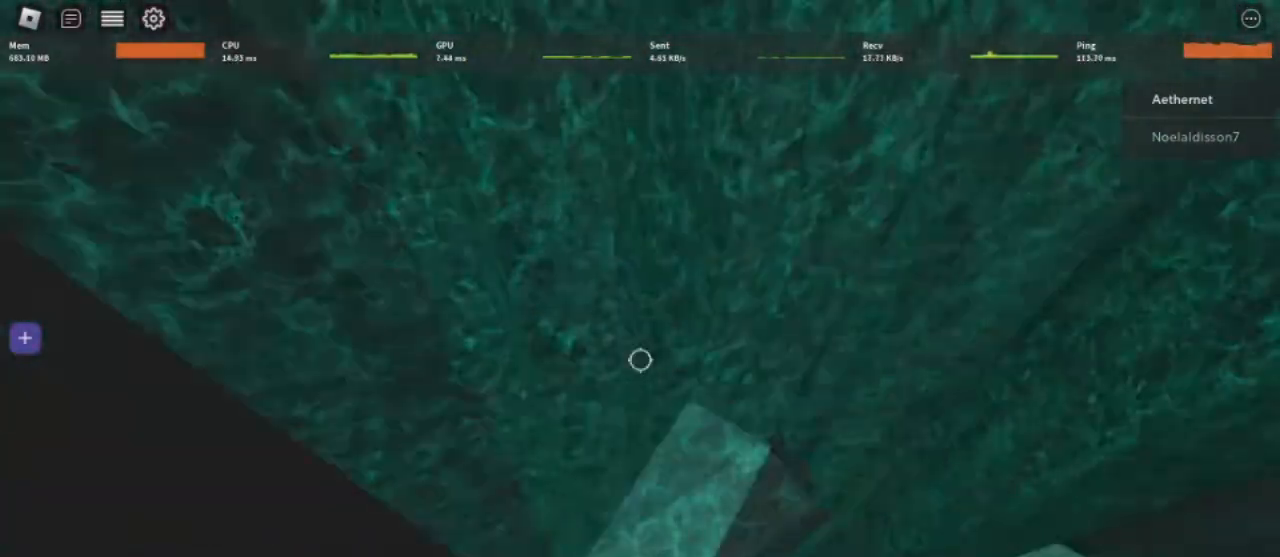
{"keys": [], "mouse": ["right"], "events": [[125, "shift", "up"], [167, "space", "down"], [292, "w", "up"], [334, "space", "up"]]}
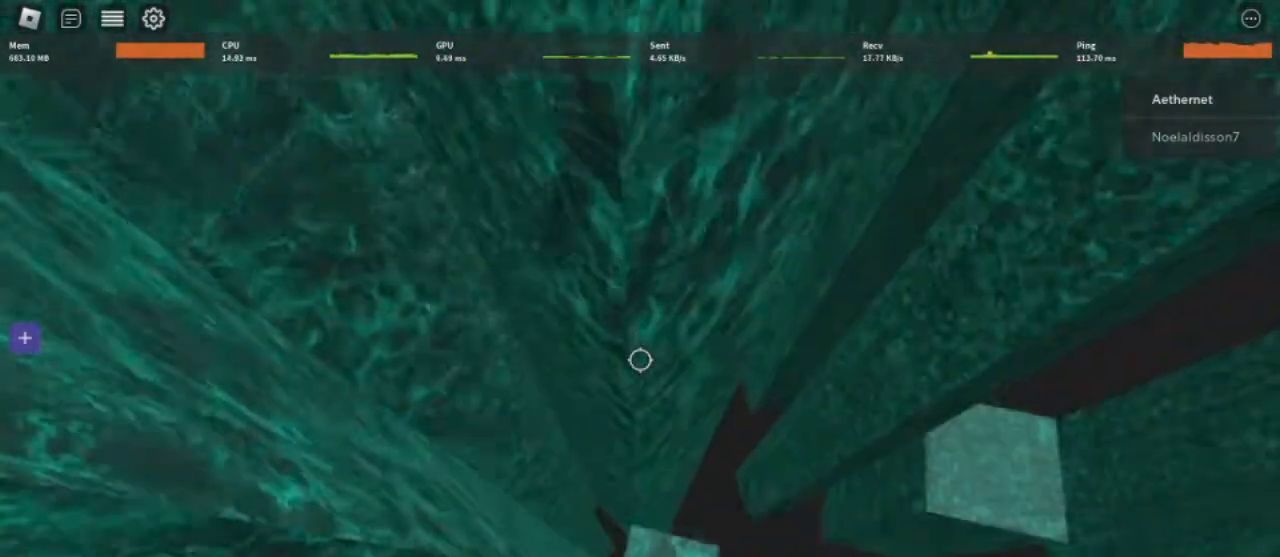
{"keys": [], "mouse": ["right"], "events": []}
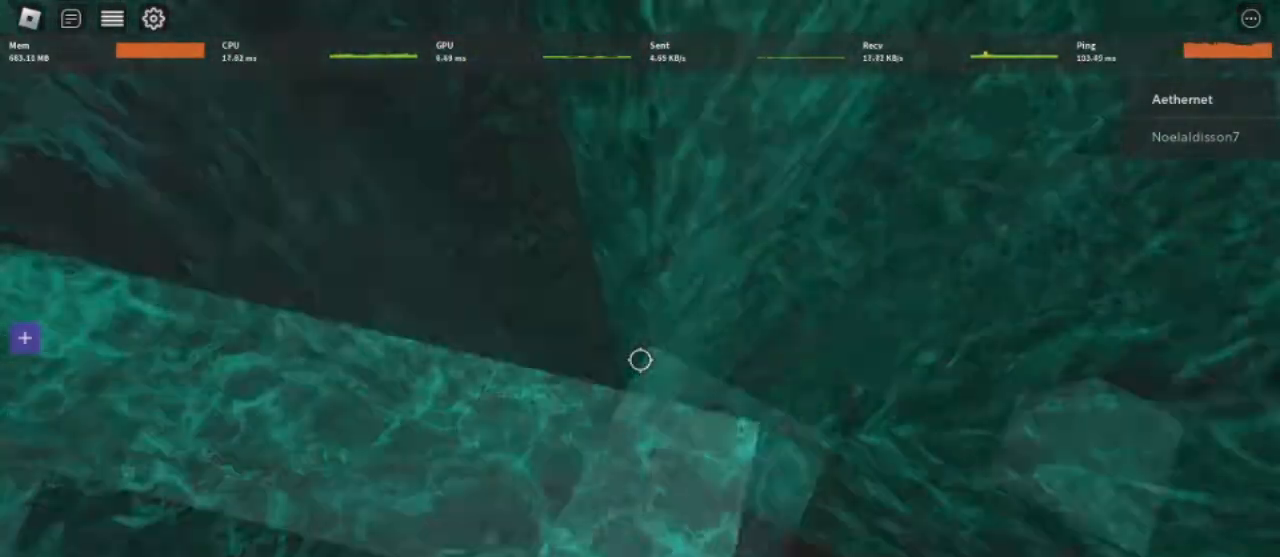
{"keys": [], "mouse": ["right"], "events": []}
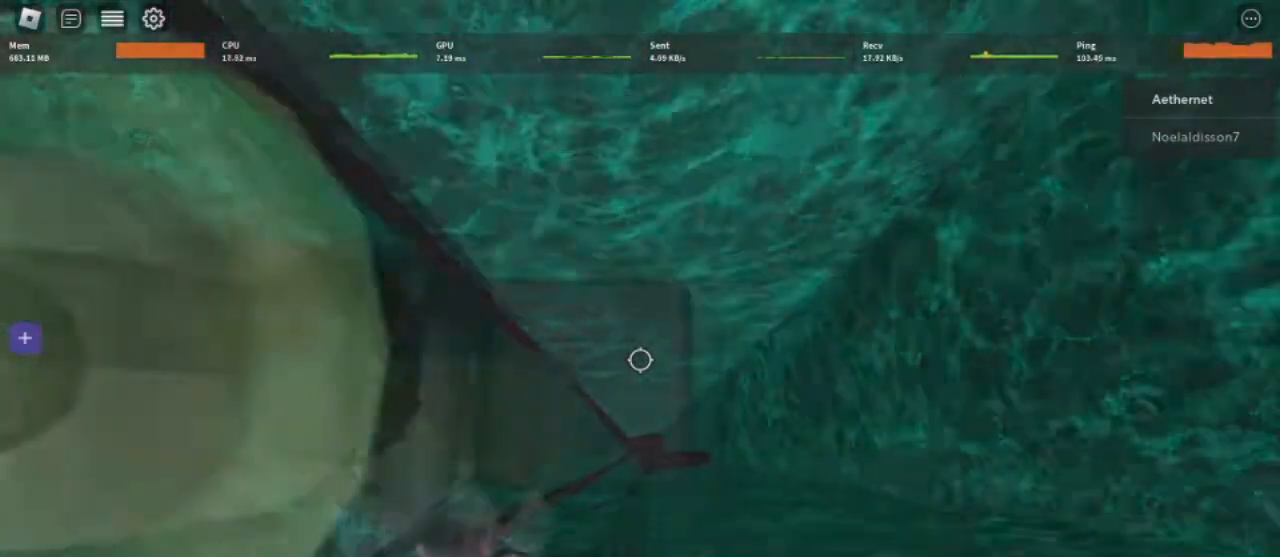
{"keys": ["d", "space"], "mouse": ["right"], "events": [[167, "d", "down"], [250, "space", "down"]]}
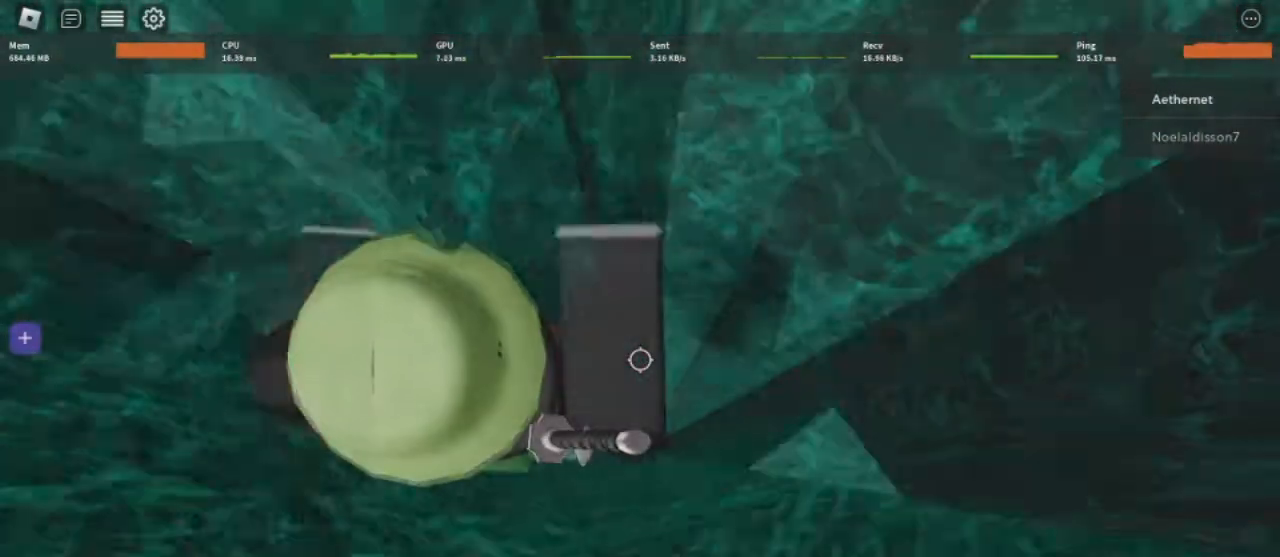
{"keys": ["d", "space"], "mouse": ["right"], "events": []}
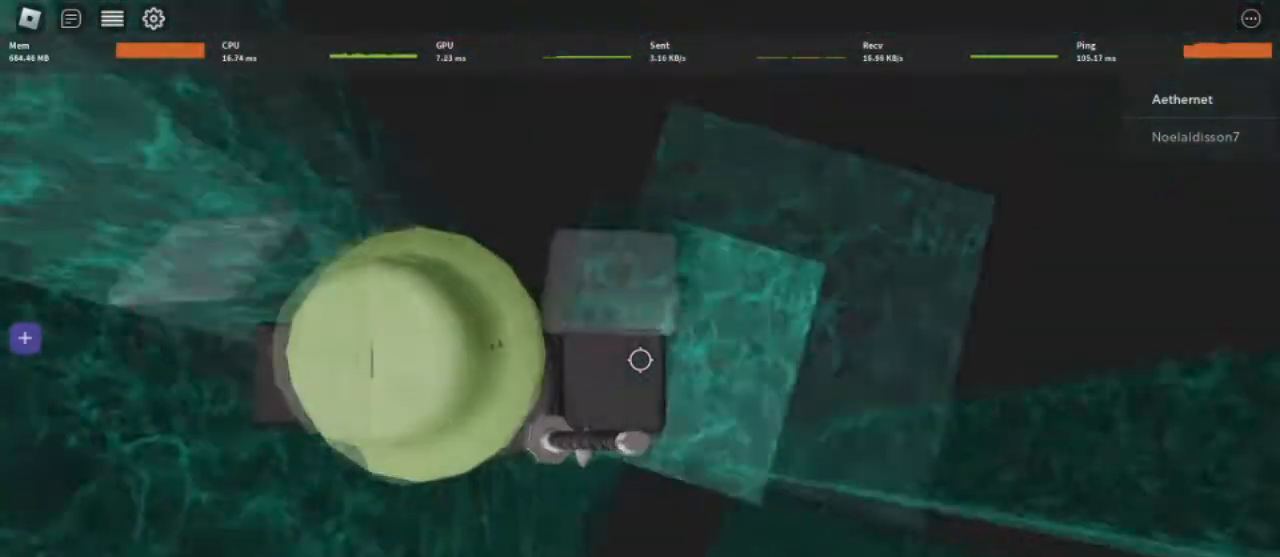
{"keys": [], "mouse": ["right"], "events": [[208, "d", "up"], [208, "space", "up"]]}
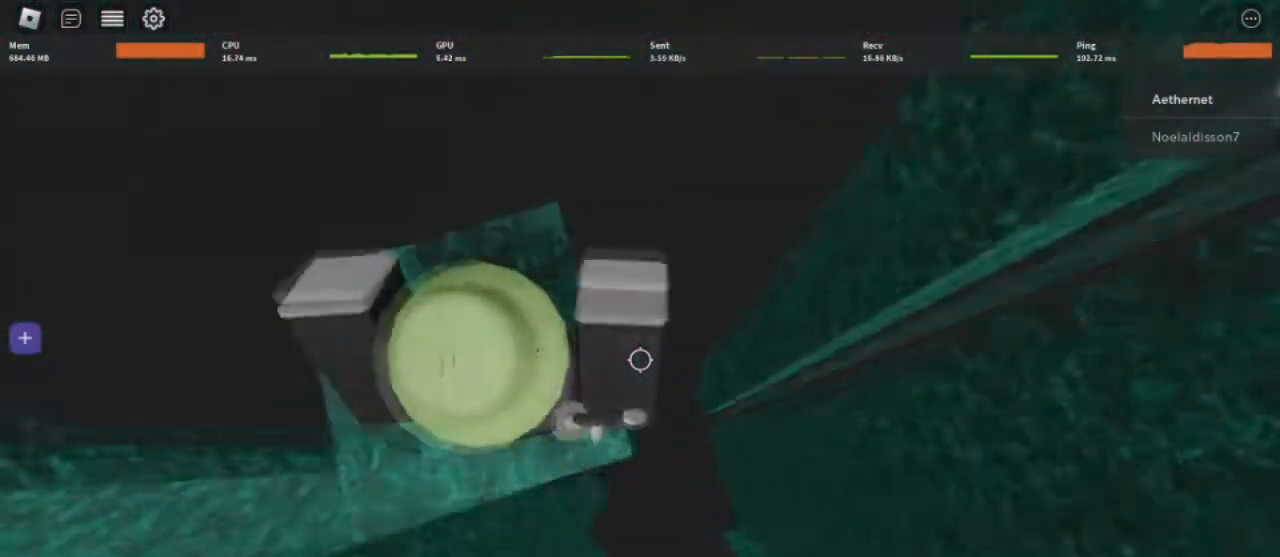
{"keys": [], "mouse": ["right"], "events": []}
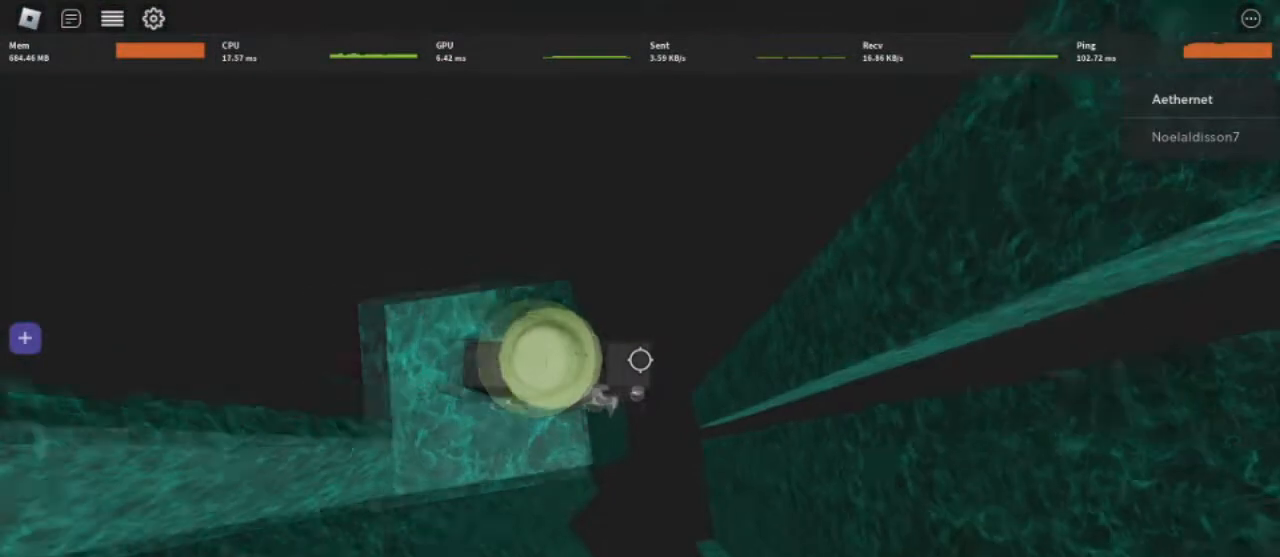
{"keys": [], "mouse": ["right"], "events": [[167, "s", "down"], [333, "s", "up"]]}
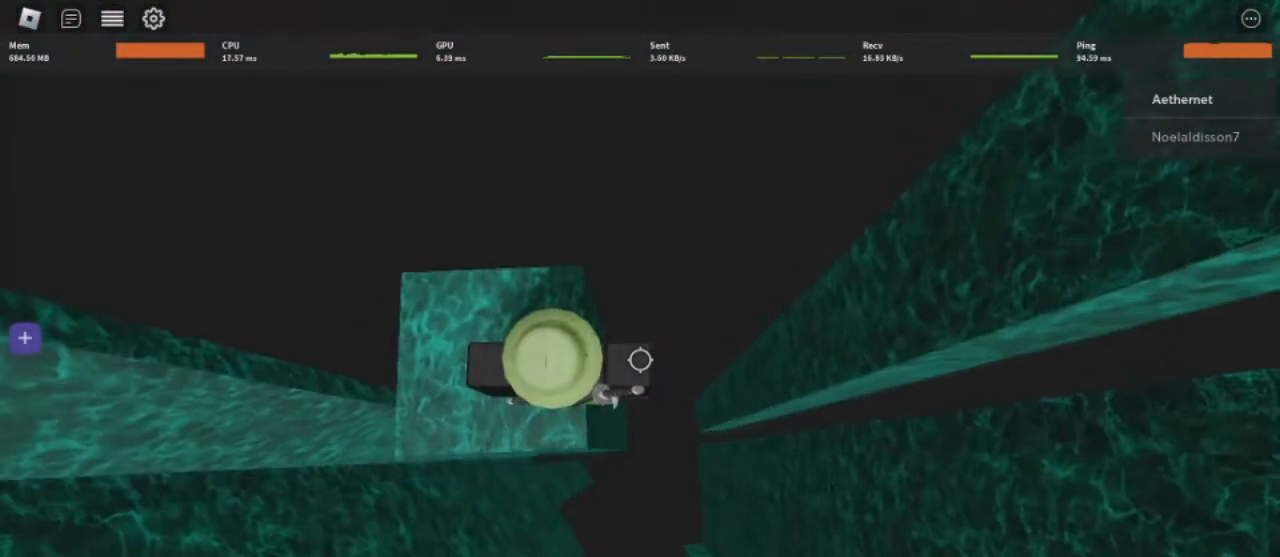
{"keys": [], "mouse": ["right"], "events": [[251, "f", "down"], [251, "shift", "down"], [417, "f", "up"], [459, "shift", "up"]]}
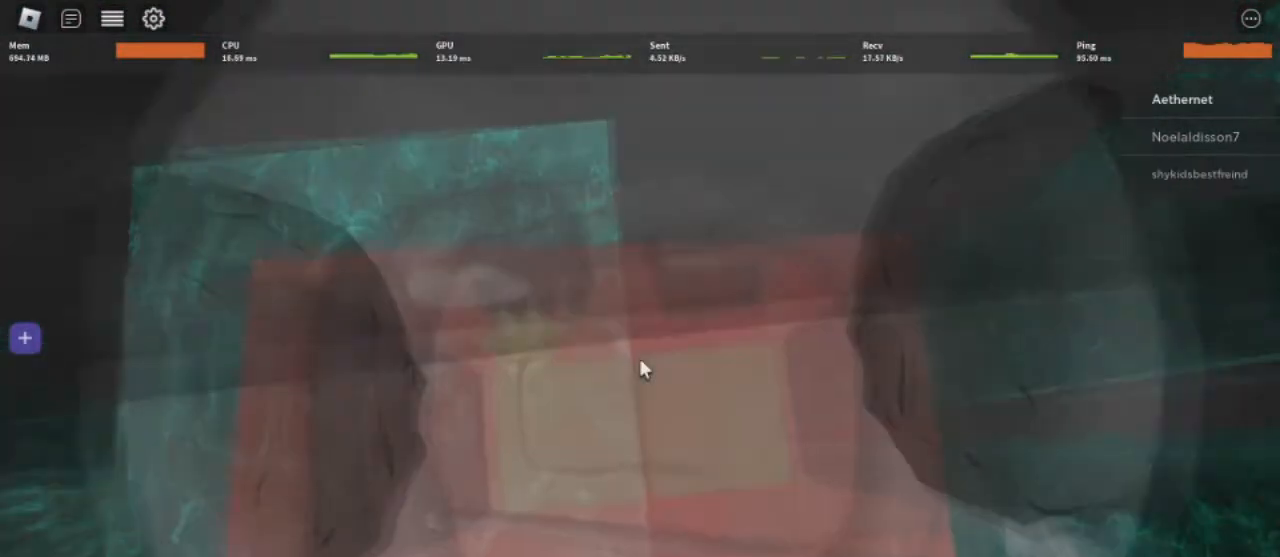
{"keys": ["d", "space"], "mouse": ["right"], "events": [[250, "d", "down"], [375, "space", "down"]]}
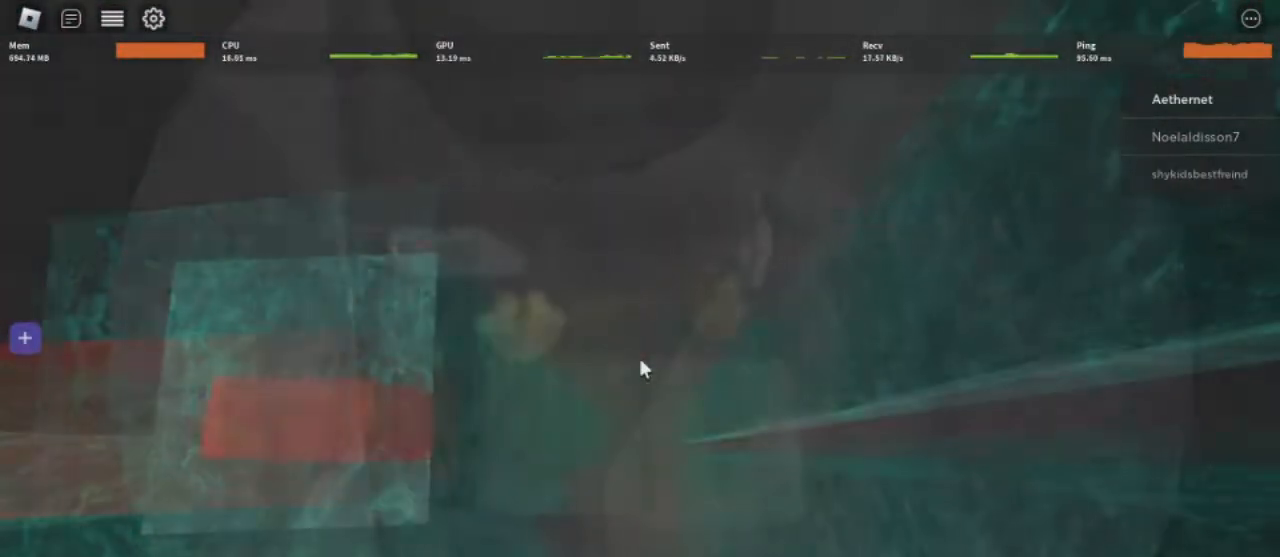
{"keys": ["d", "w"], "mouse": ["right"], "events": [[209, "space", "up"], [459, "w", "down"]]}
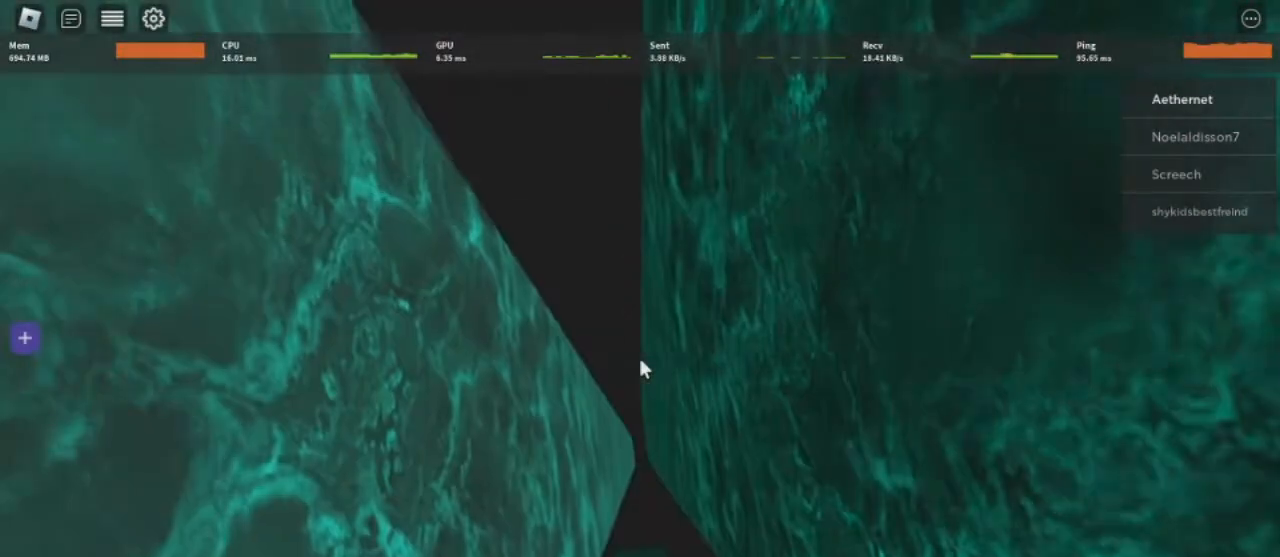
{"keys": ["d", "w"], "mouse": ["right"], "events": []}